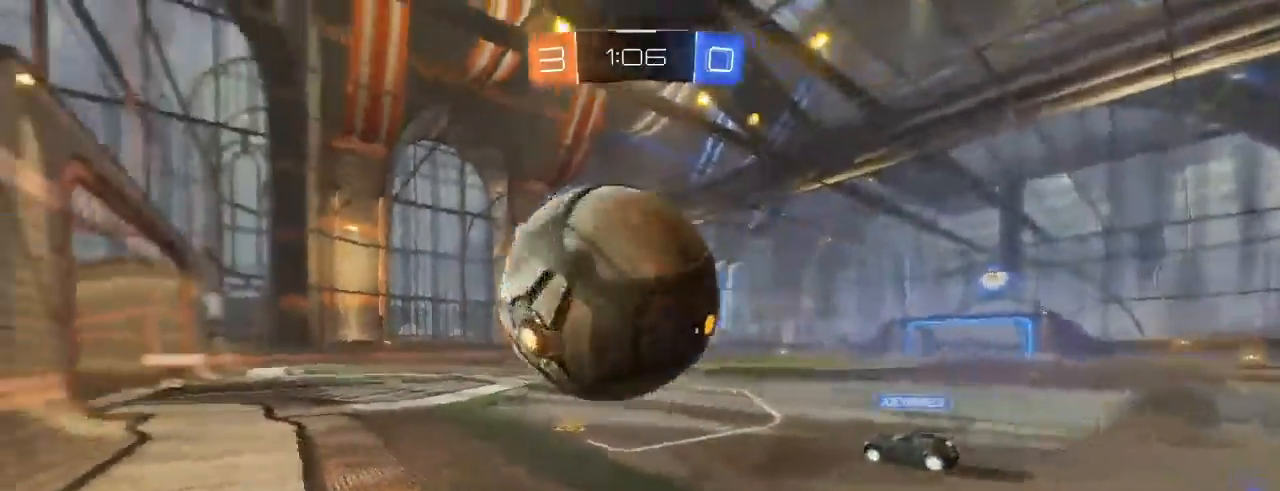
Gameplay with a controller (Xbox layout); each line is a JSON object with the inputs held at the frame after it (dt_ms = milliseconds from this image to that frame). "events" lists button and stick changes between this image and that frame as [ms after this image, input, new state], when the widget could be followed in between.
{"dt_ms": 500, "buttons": ["A", "B", "R2"], "left_stick": "down", "right_stick": "center", "events": [[217, "A", "down"], [233, "left_stick", "down"], [317, "A", "up"], [417, "A", "down"]]}
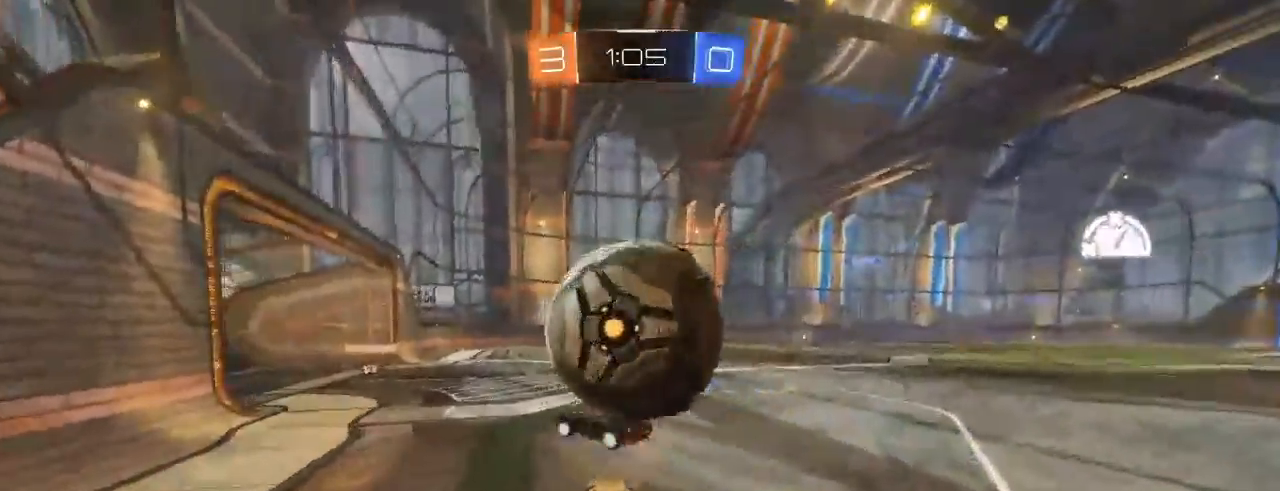
{"dt_ms": 1000, "buttons": ["R2"], "left_stick": "left", "right_stick": "center"}
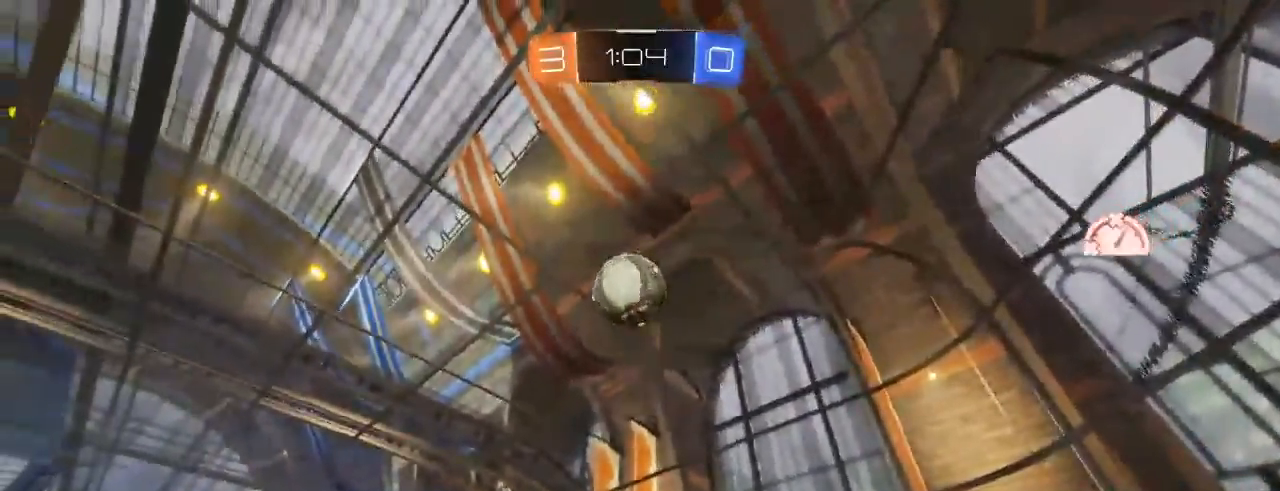
{"dt_ms": 500, "buttons": ["L1", "R2"], "left_stick": "left", "right_stick": "center", "events": [[433, "L1", "down"]]}
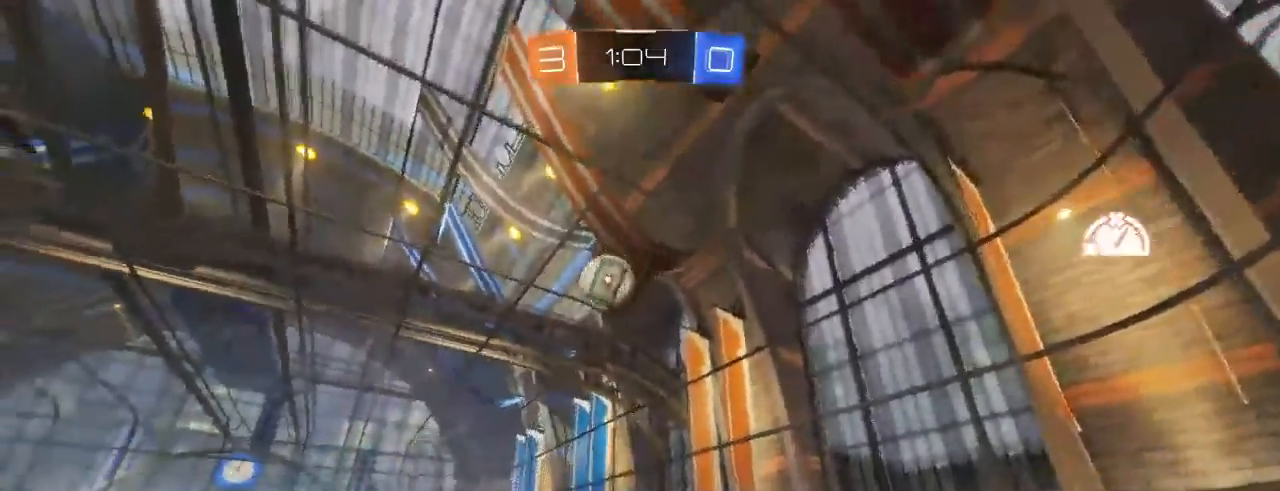
{"dt_ms": 500, "buttons": ["L2", "R2"], "left_stick": "left", "right_stick": "center", "events": [[100, "L1", "up"], [300, "L2", "down"], [333, "B", "down"], [400, "B", "up"]]}
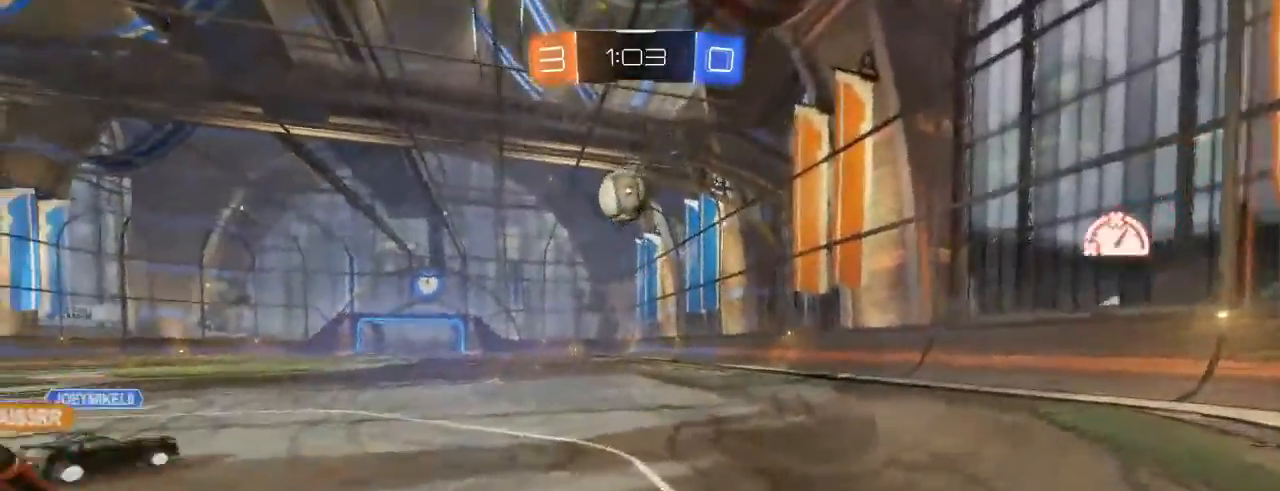
{"dt_ms": 500, "buttons": ["R2"], "left_stick": "left", "right_stick": "center", "events": [[133, "B", "down"], [233, "L2", "up"], [317, "left_stick", "center"], [383, "left_stick", "left"], [500, "B", "up"]]}
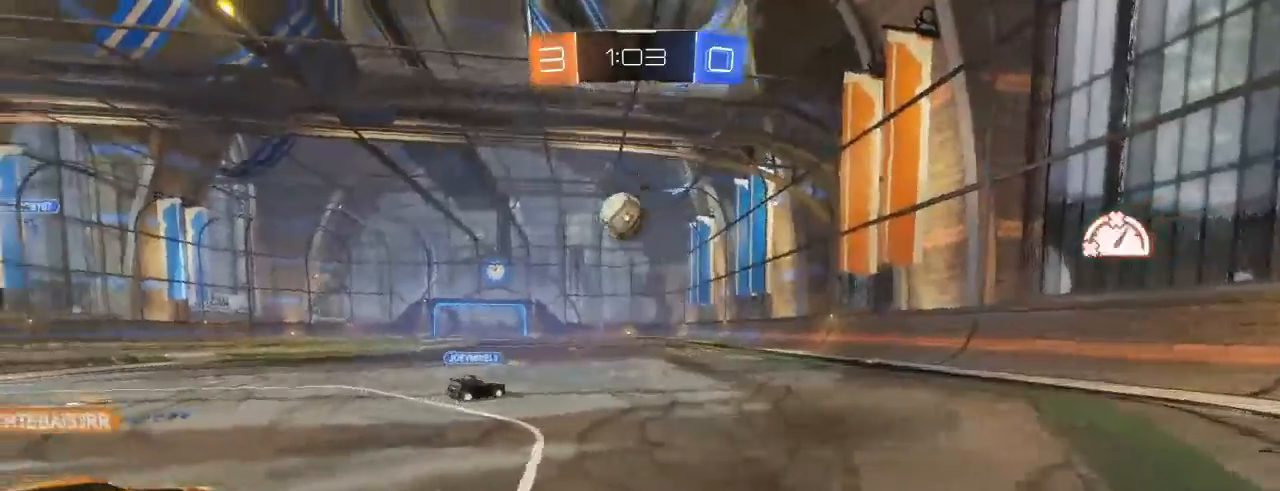
{"dt_ms": 500, "buttons": ["R2"], "left_stick": "left", "right_stick": "center", "events": [[200, "L2", "down"], [317, "L2", "up"]]}
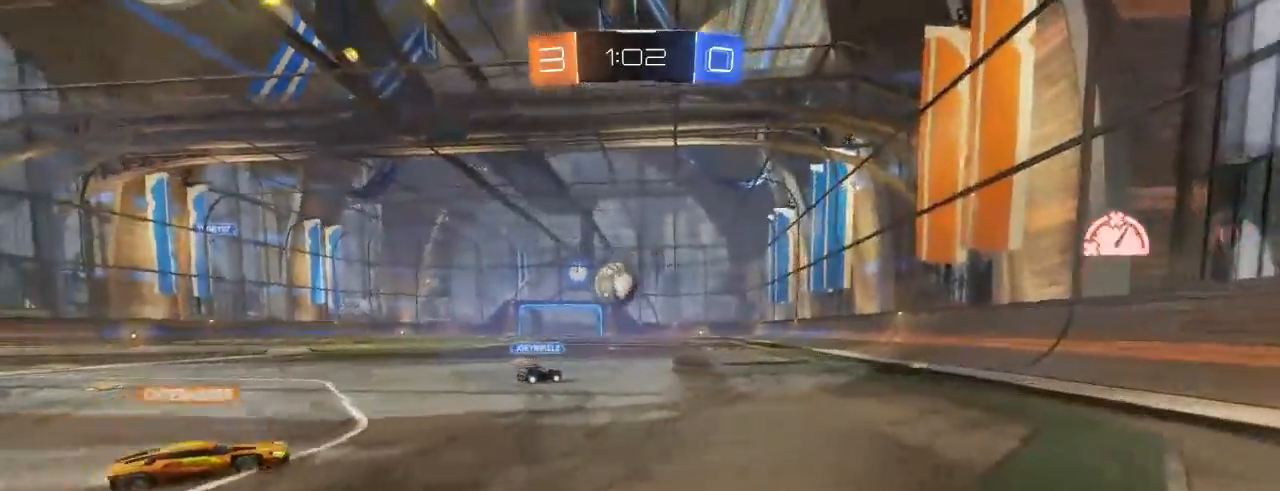
{"dt_ms": 500, "buttons": ["R2"], "left_stick": "center", "right_stick": "center", "events": [[33, "left_stick", "center"], [250, "left_stick", "left"], [467, "left_stick", "center"]]}
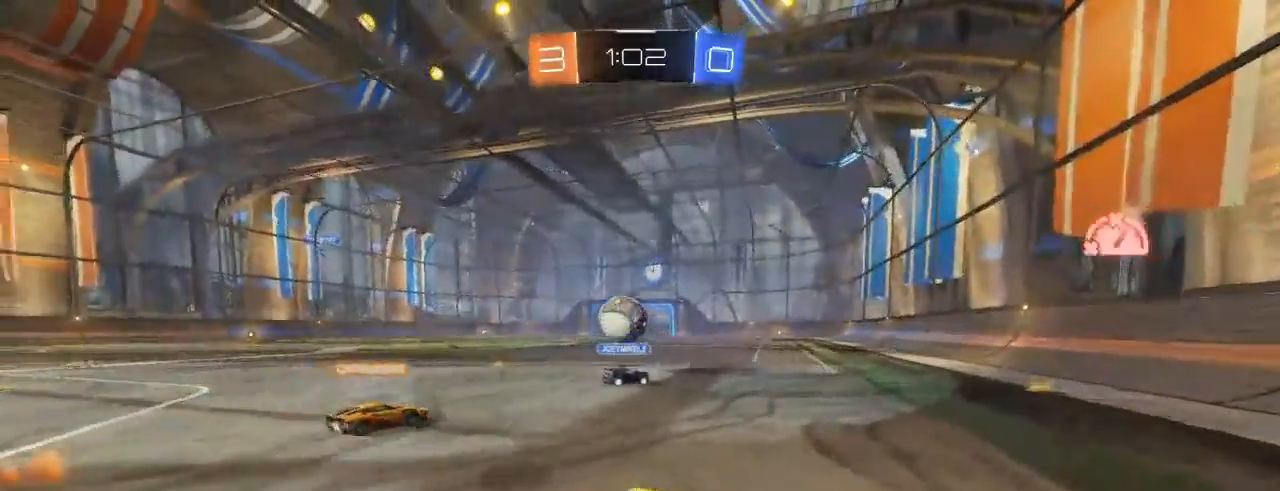
{"dt_ms": 500, "buttons": ["A", "B", "R2"], "left_stick": "down-right", "right_stick": "center"}
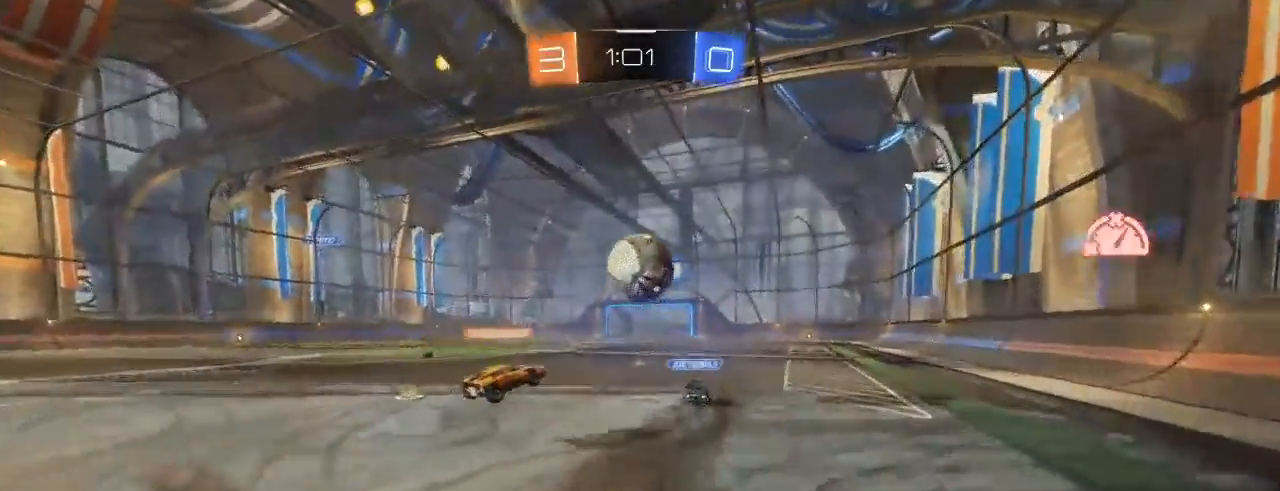
{"dt_ms": 500, "buttons": ["L1", "R2"], "left_stick": "down-right", "right_stick": "center"}
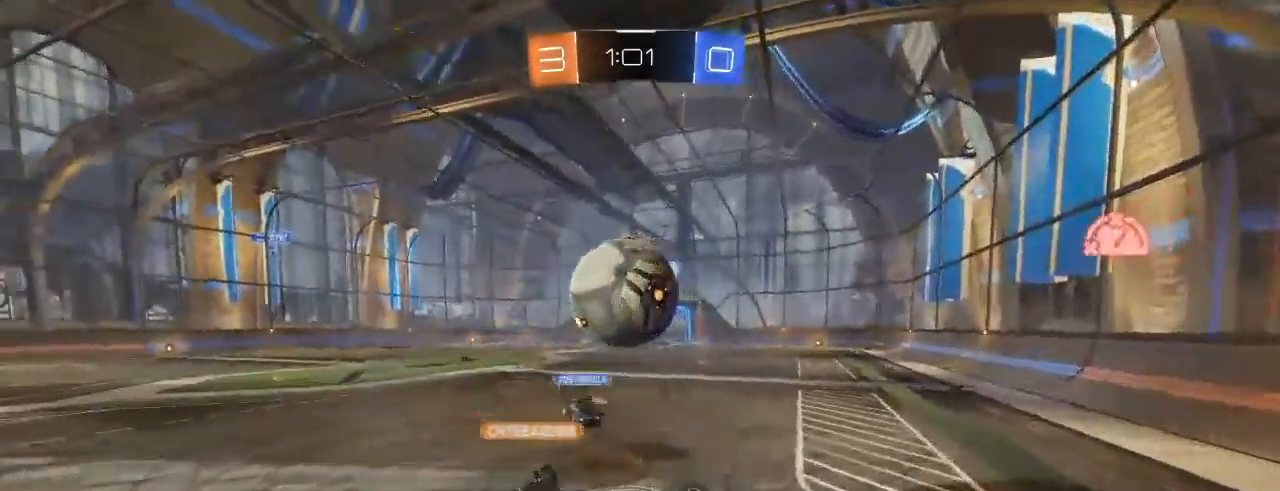
{"dt_ms": 500, "buttons": ["R2"], "left_stick": "up-left", "right_stick": "center", "events": [[83, "L1", "up"], [117, "left_stick", "down"], [267, "left_stick", "center"], [450, "left_stick", "up-left"]]}
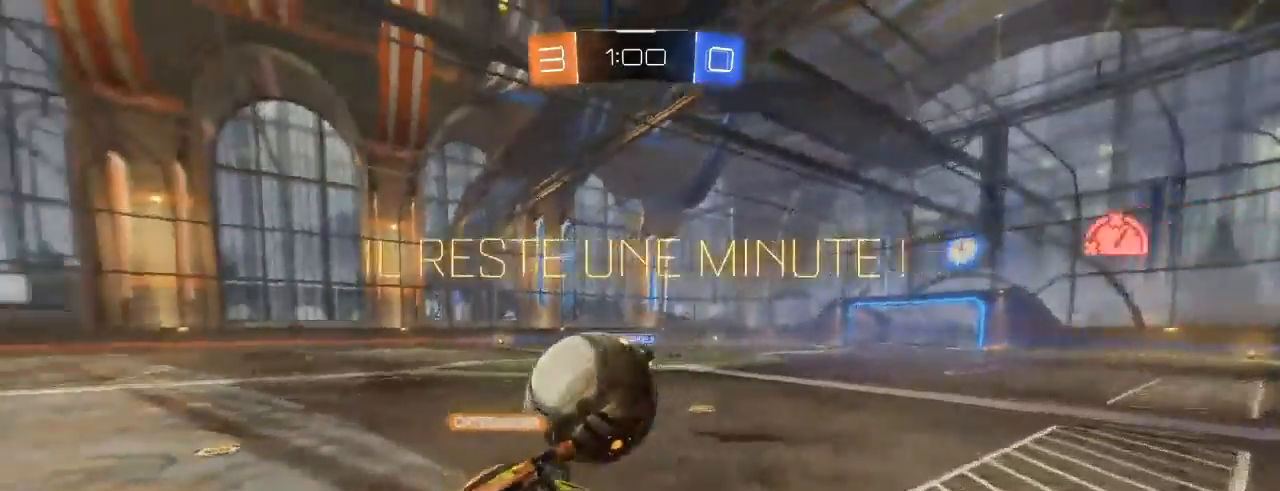
{"dt_ms": 500, "buttons": ["R2"], "left_stick": "down-left", "right_stick": "center", "events": [[33, "left_stick", "left"], [300, "left_stick", "down-left"]]}
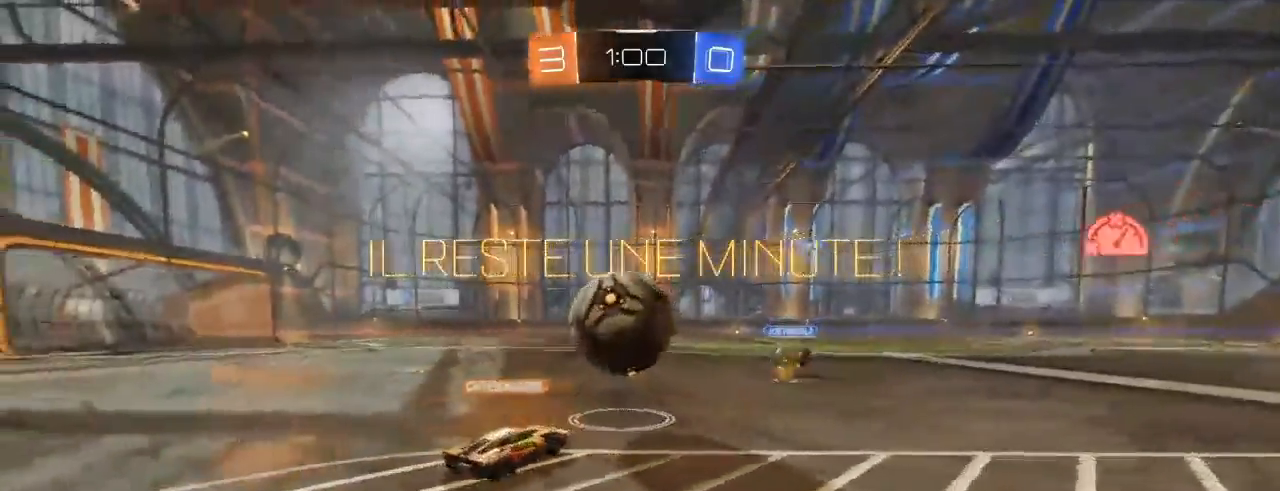
{"dt_ms": 500, "buttons": ["B", "R2"], "left_stick": "center", "right_stick": "center", "events": [[50, "left_stick", "center"], [133, "left_stick", "right"], [217, "B", "down"], [483, "left_stick", "center"]]}
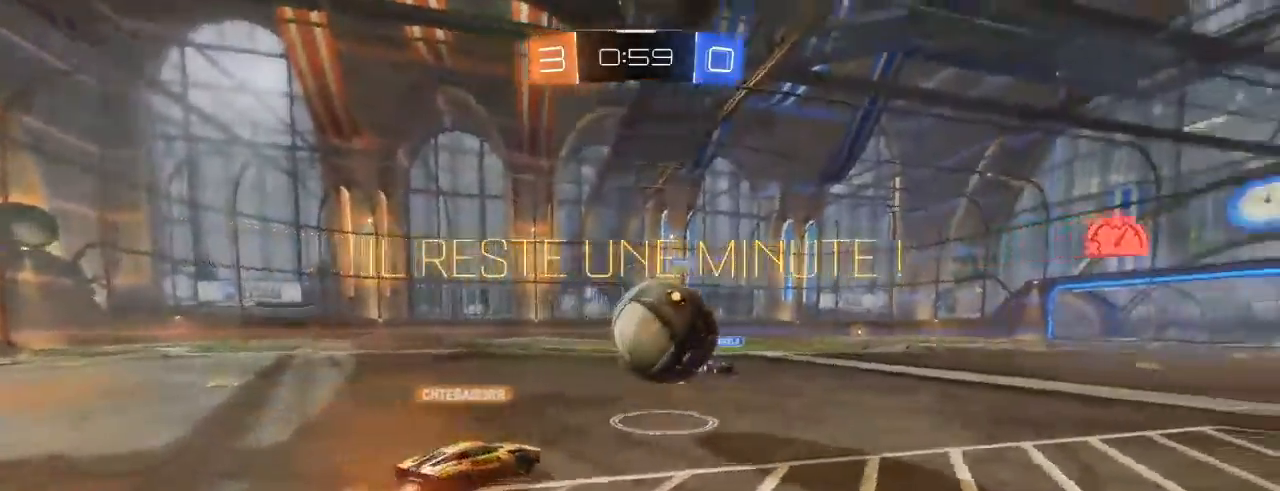
{"dt_ms": 500, "buttons": ["L2", "R2"], "left_stick": "center", "right_stick": "center", "events": [[150, "left_stick", "right"], [350, "left_stick", "center"], [383, "L2", "down"], [467, "B", "up"]]}
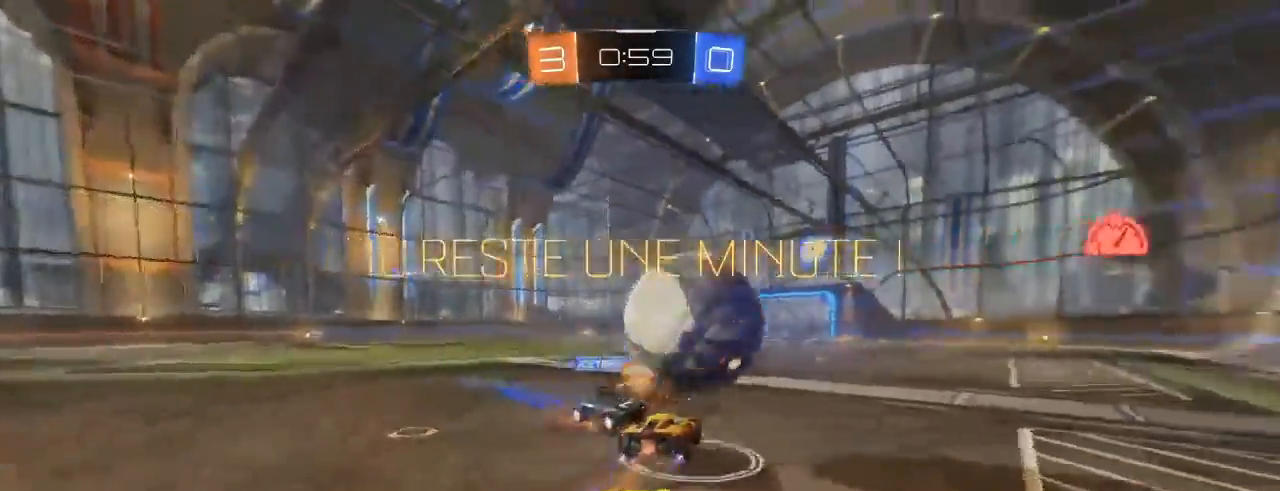
{"dt_ms": 500, "buttons": ["R2"], "left_stick": "left", "right_stick": "center", "events": [[17, "L2", "up"], [33, "left_stick", "left"], [133, "left_stick", "center"], [283, "left_stick", "right"], [417, "left_stick", "center"], [483, "left_stick", "left"]]}
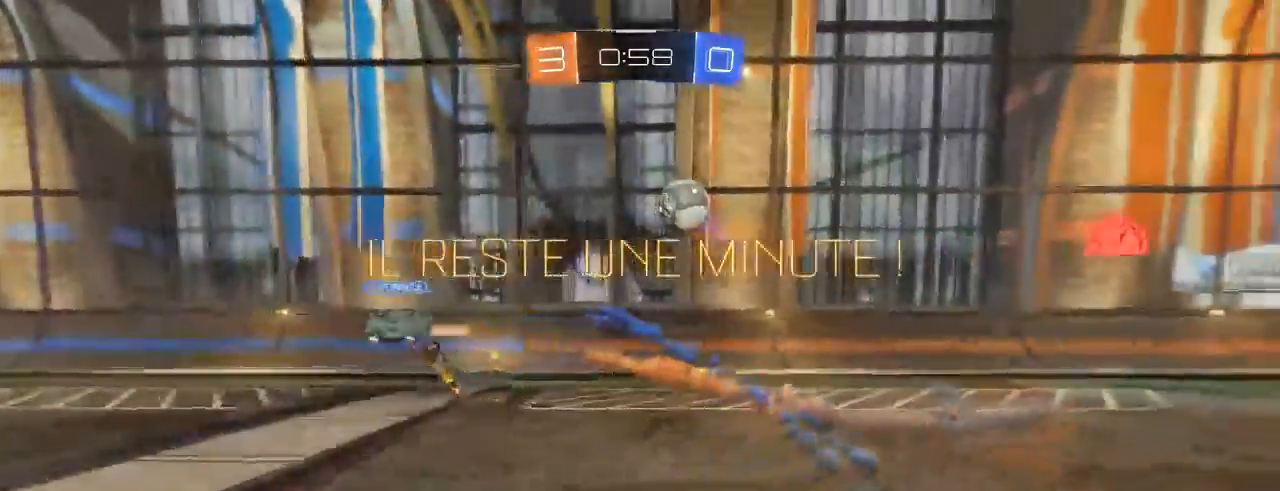
{"dt_ms": 500, "buttons": ["R2"], "left_stick": "left", "right_stick": "center", "events": [[100, "L1", "down"], [200, "L1", "up"], [400, "left_stick", "center"], [500, "left_stick", "left"]]}
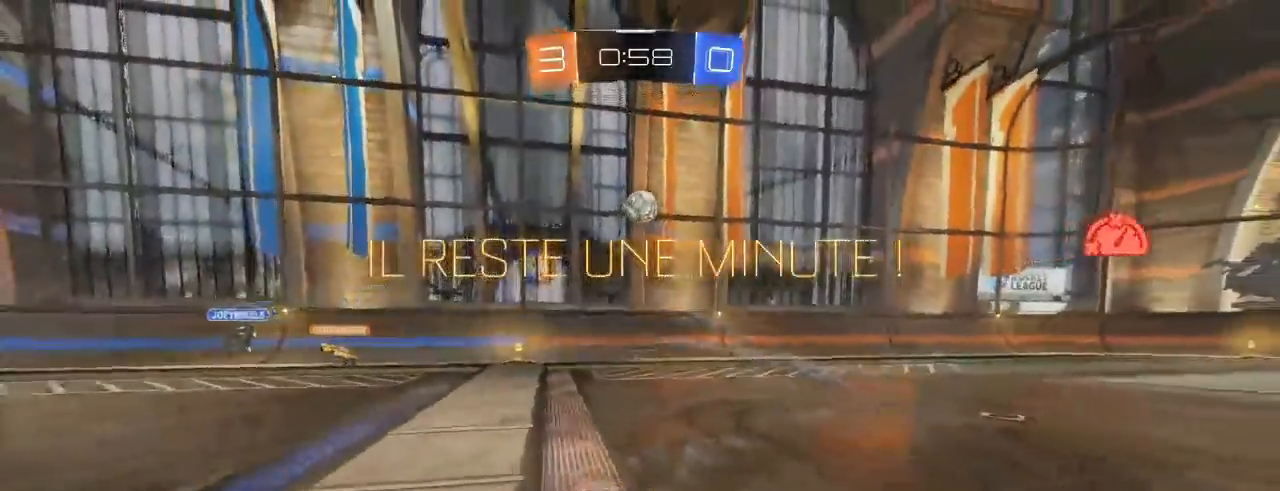
{"dt_ms": 500, "buttons": ["L1", "R2"], "left_stick": "left", "right_stick": "center", "events": [[67, "L1", "down"], [200, "L1", "up"], [400, "L1", "down"]]}
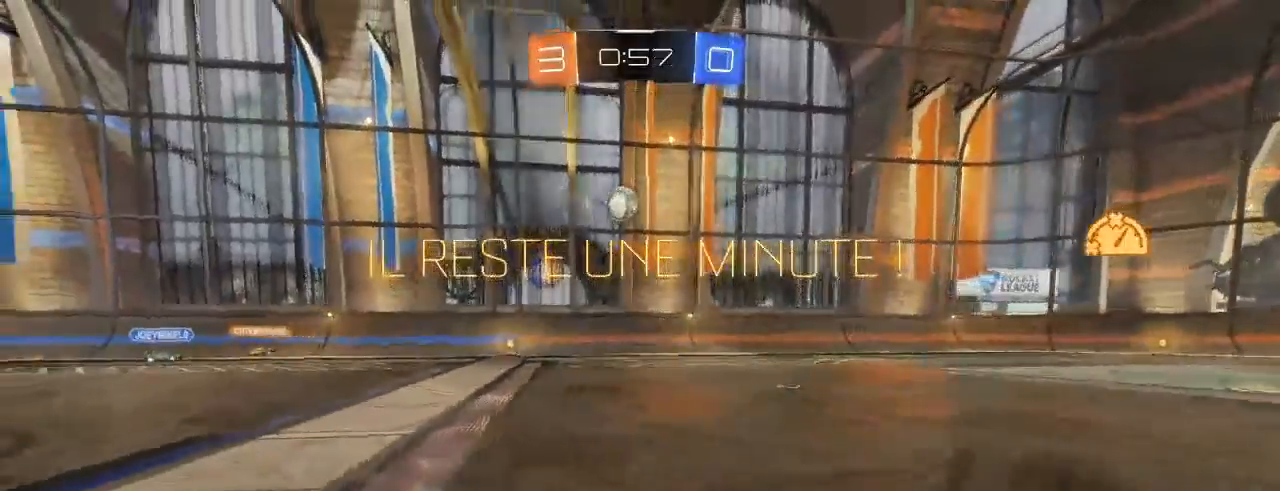
{"dt_ms": 500, "buttons": ["R2"], "left_stick": "left", "right_stick": "center", "events": [[33, "L1", "up"]]}
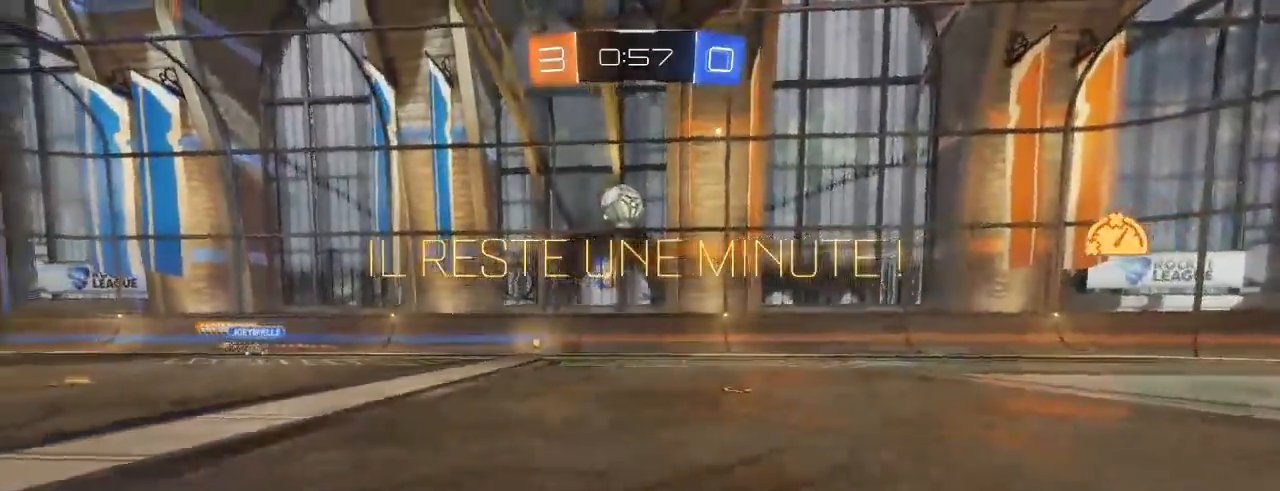
{"dt_ms": 500, "buttons": ["B", "R2"], "left_stick": "center", "right_stick": "center", "events": [[100, "B", "down"], [100, "left_stick", "center"], [183, "B", "up"], [300, "B", "down"]]}
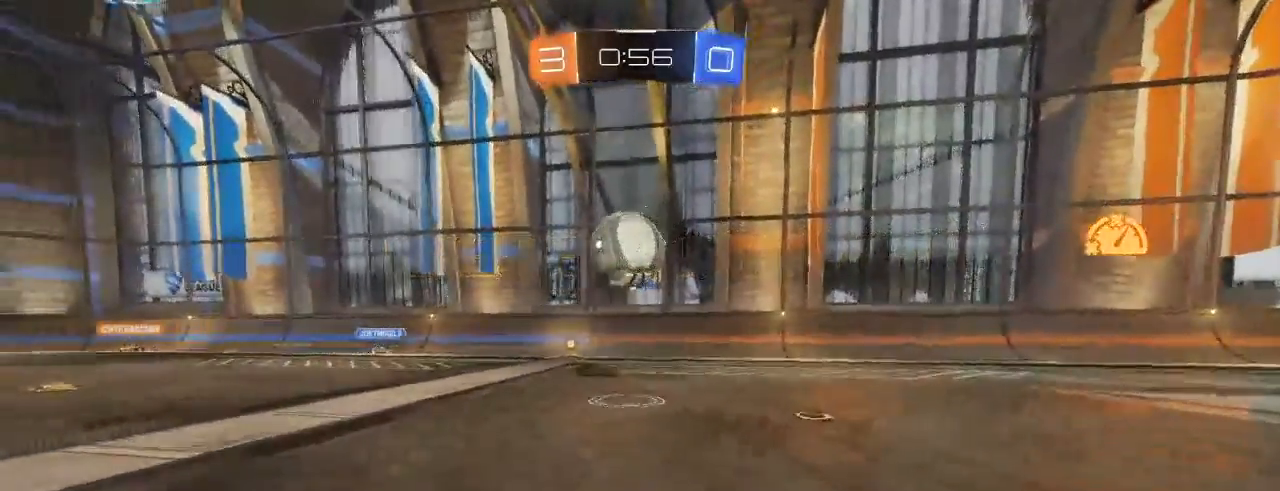
{"dt_ms": 500, "buttons": ["R2"], "left_stick": "center", "right_stick": "center", "events": [[233, "A", "down"], [383, "A", "up"], [383, "B", "up"]]}
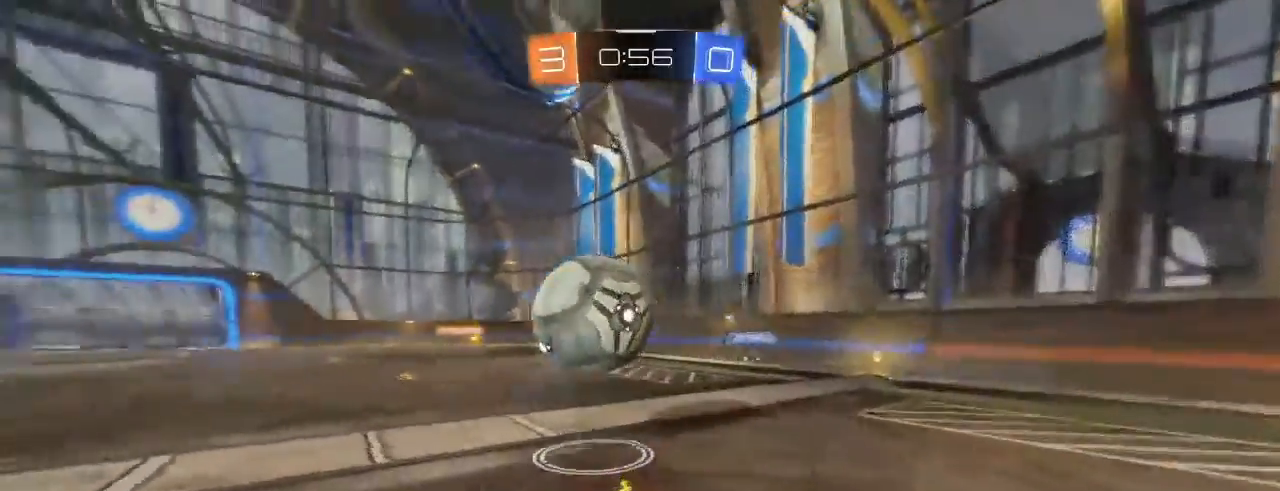
{"dt_ms": 500, "buttons": ["L2", "R2"], "left_stick": "right", "right_stick": "center", "events": [[33, "left_stick", "right"], [317, "L1", "down"], [417, "L1", "up"], [467, "L2", "down"]]}
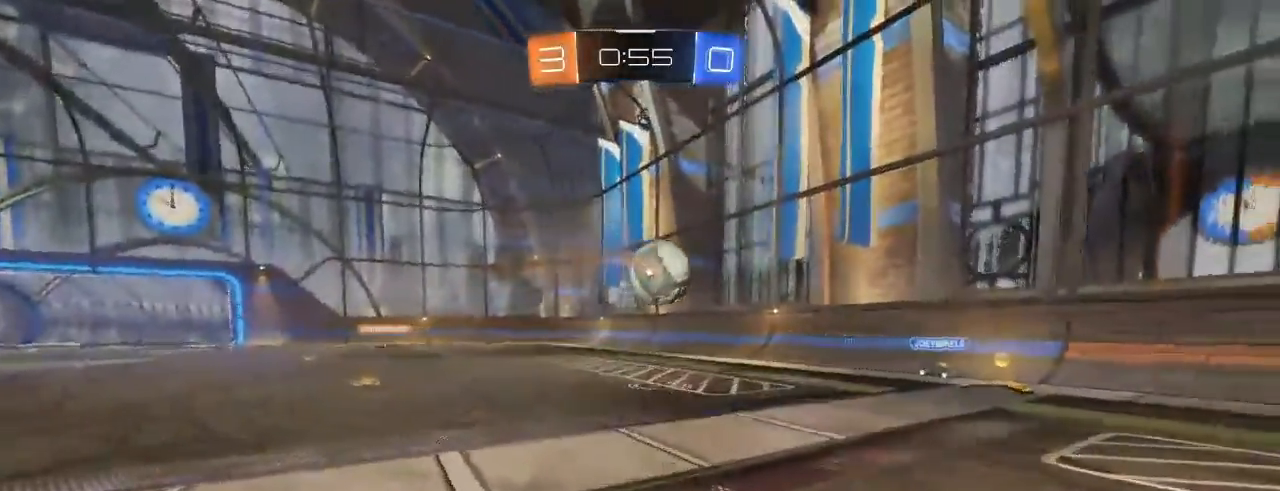
{"dt_ms": 500, "buttons": ["R2"], "left_stick": "left", "right_stick": "center", "events": [[17, "L2", "up"], [367, "left_stick", "left"]]}
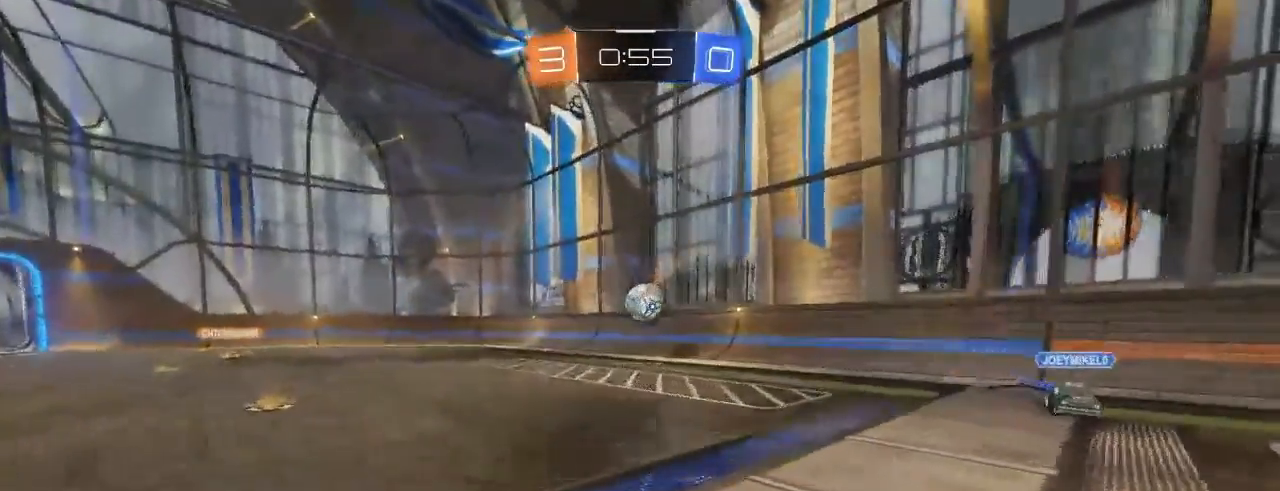
{"dt_ms": 500, "buttons": ["X", "R2"], "left_stick": "center", "right_stick": "center", "events": [[150, "left_stick", "center"], [167, "X", "down"], [300, "X", "up"], [367, "left_stick", "right"], [483, "X", "down"], [500, "left_stick", "center"]]}
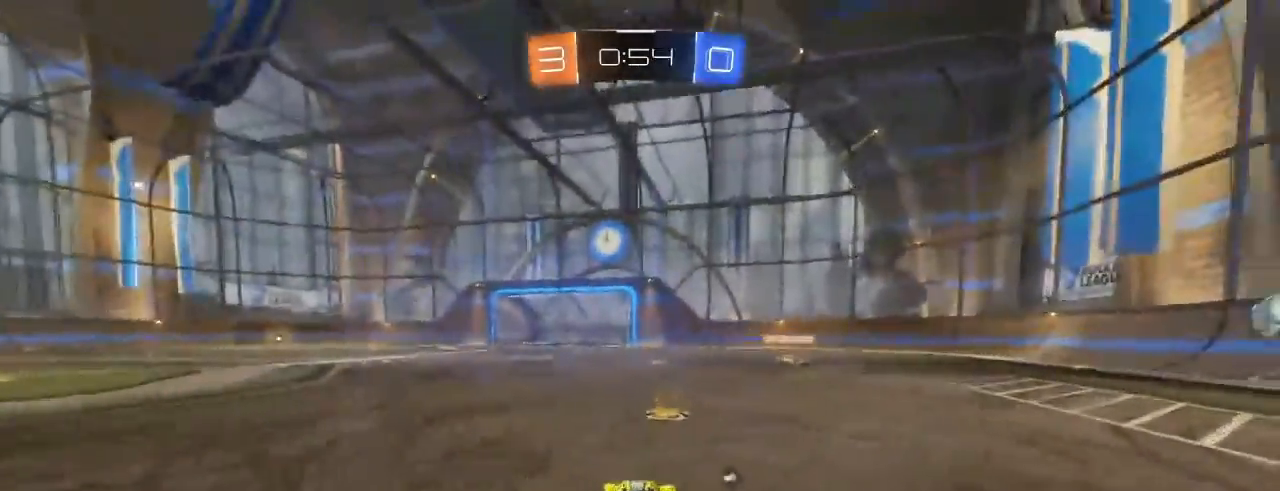
{"dt_ms": 500, "buttons": ["R2"], "left_stick": "center", "right_stick": "center", "events": [[100, "X", "up"], [400, "L2", "down"], [433, "L2", "up"]]}
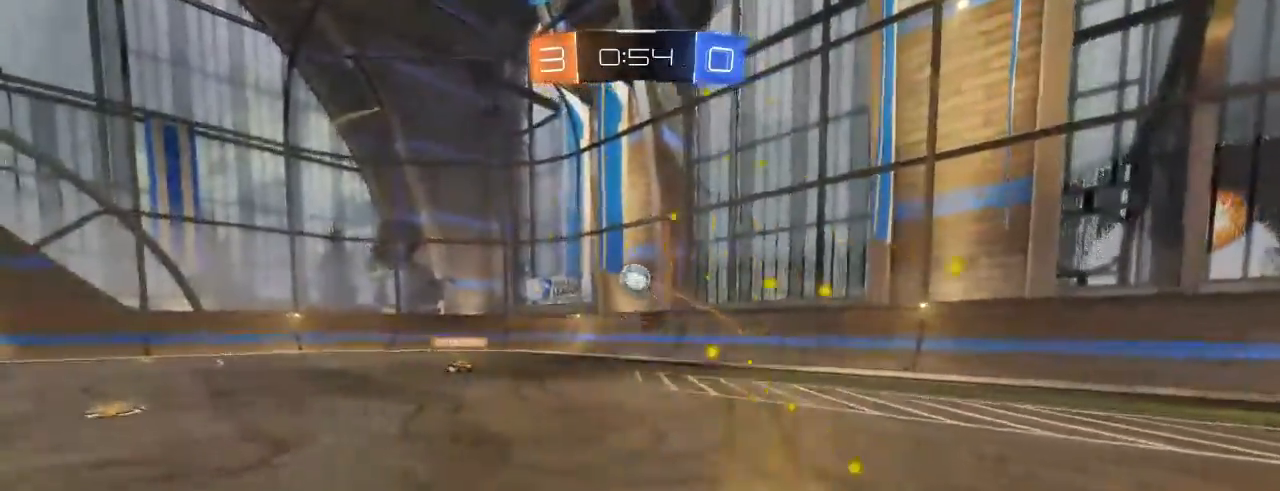
{"dt_ms": 500, "buttons": ["R2"], "left_stick": "center", "right_stick": "center", "events": [[100, "left_stick", "left"], [183, "left_stick", "center"]]}
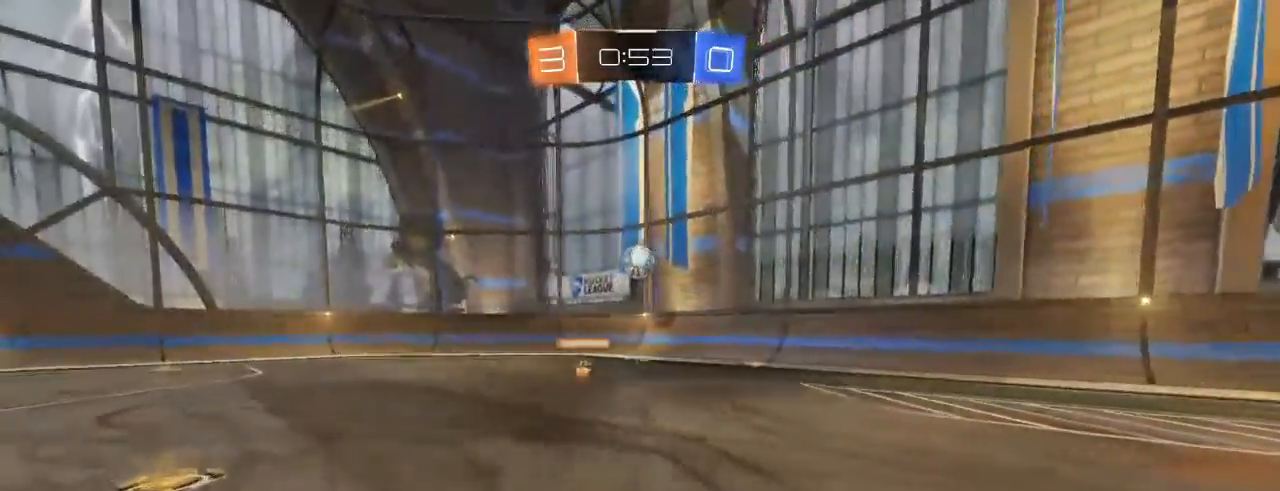
{"dt_ms": 500, "buttons": ["L2", "R2"], "left_stick": "center", "right_stick": "center", "events": [[117, "left_stick", "left"], [267, "left_stick", "center"], [283, "L2", "down"], [317, "R2", "up"], [433, "R2", "down"]]}
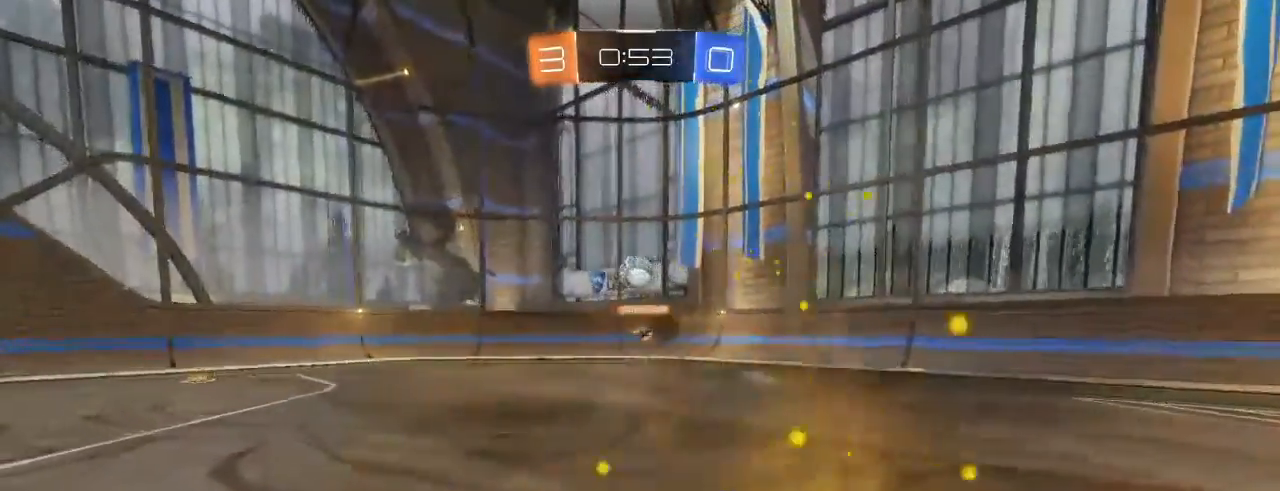
{"dt_ms": 500, "buttons": ["R2"], "left_stick": "center", "right_stick": "center", "events": [[117, "L2", "up"], [167, "L2", "down"], [250, "L2", "up"]]}
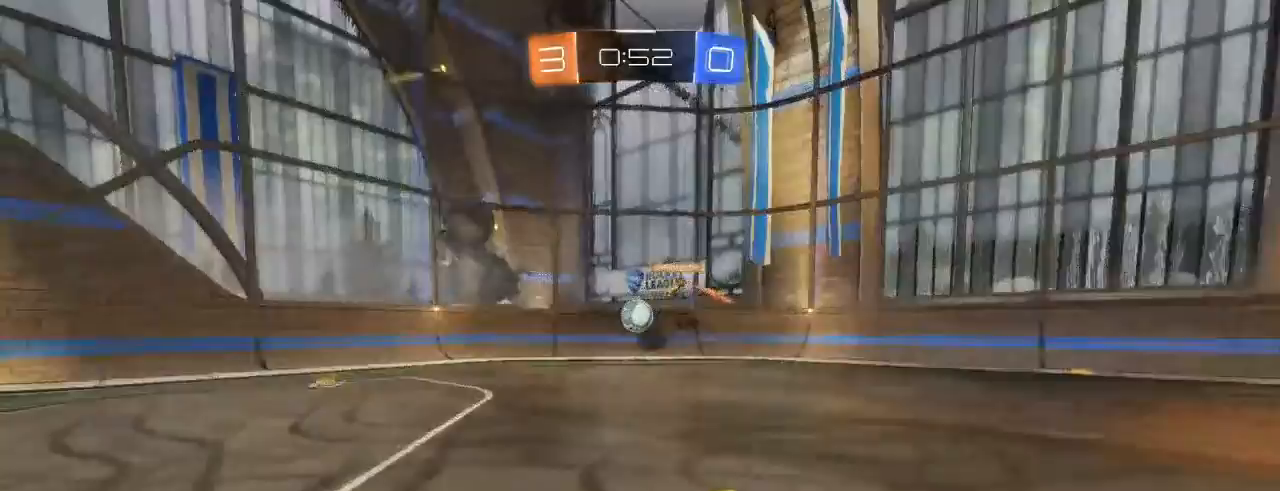
{"dt_ms": 500, "buttons": ["X", "L1", "R2"], "left_stick": "left", "right_stick": "center", "events": [[50, "left_stick", "right"], [200, "left_stick", "center"], [367, "left_stick", "left"], [483, "X", "down"], [500, "L1", "down"]]}
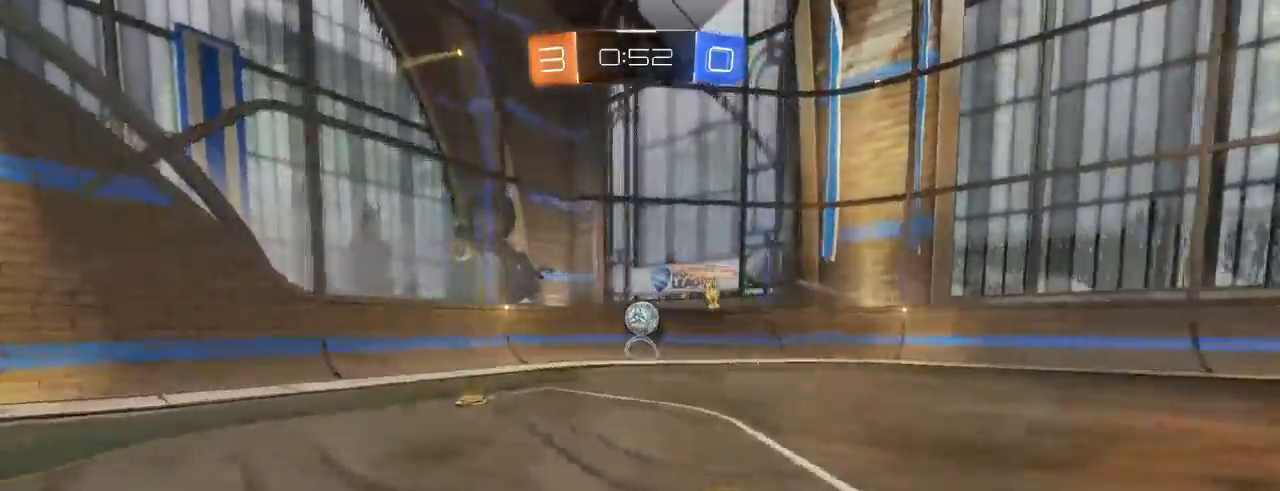
{"dt_ms": 500, "buttons": ["B", "R2"], "left_stick": "center", "right_stick": "center", "events": [[117, "X", "up"], [167, "L1", "up"], [200, "B", "down"], [500, "left_stick", "center"]]}